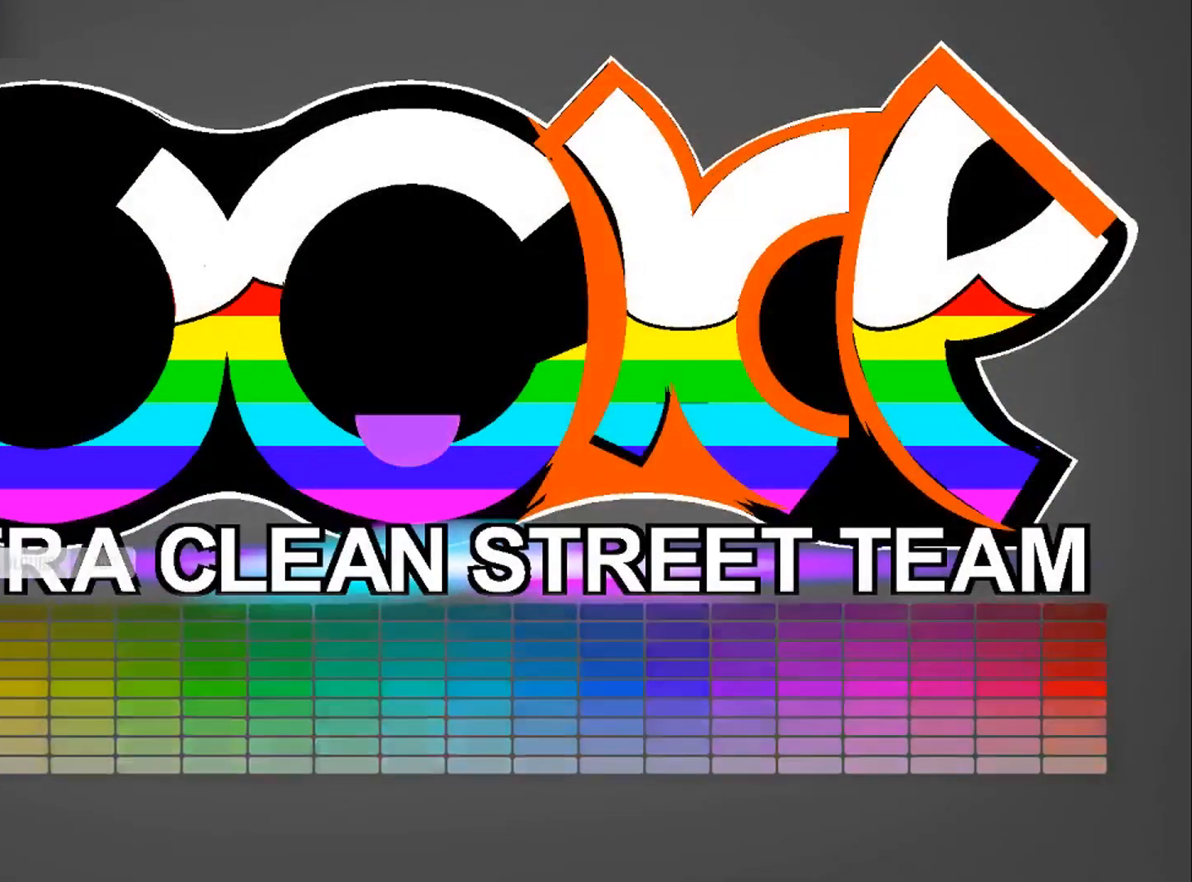
Gameplay with a controller (Xbox layout); each line is a JSON object with the inputs held at the frame after it. "events" lists button and stick changes between this image and that frame as [ms after this image, input, new state], when the widget could be followed in between. Not read: R3.
{"buttons": [], "left_stick": "right", "right_stick": "center", "events": [[267, "A", "down"], [367, "A", "up"], [468, "left_stick", "right"]]}
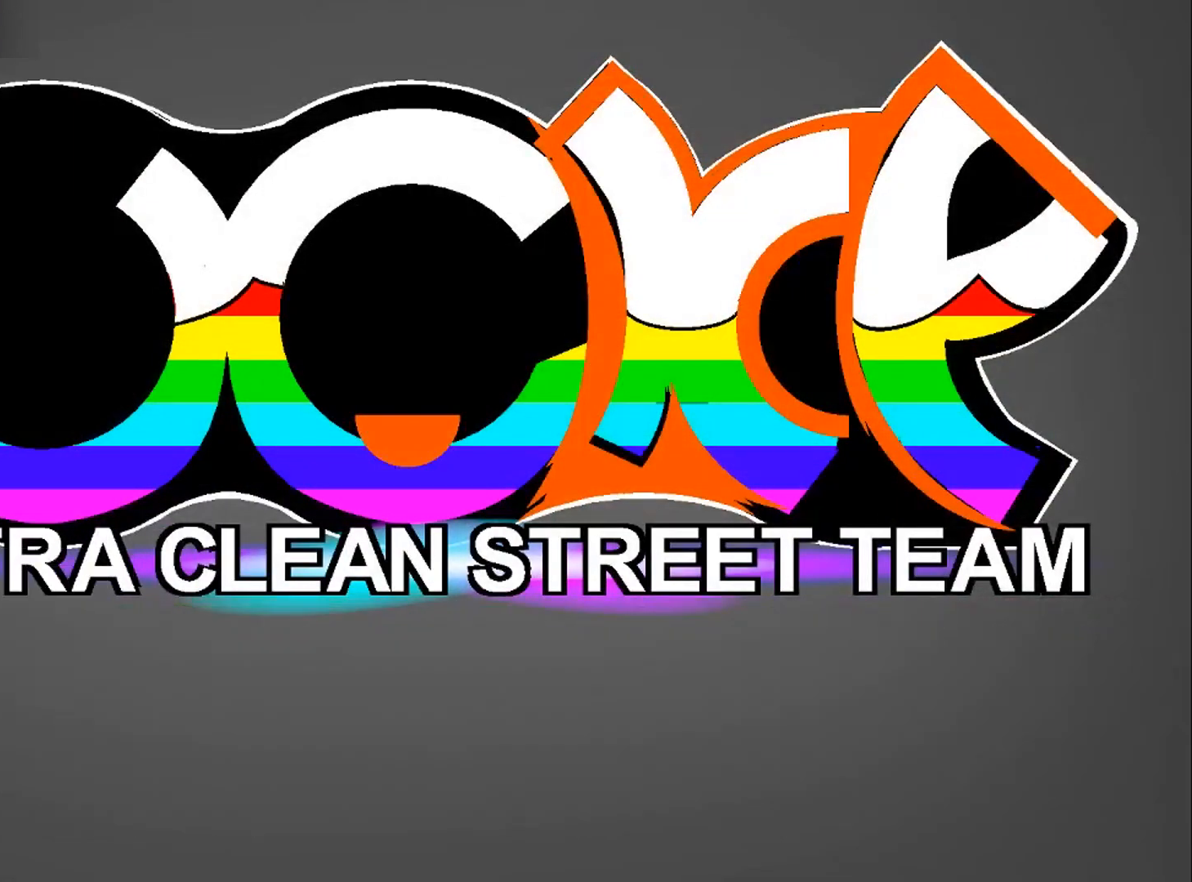
{"buttons": [], "left_stick": "center", "right_stick": "center", "events": [[334, "left_stick", "center"], [367, "L1", "down"], [467, "L1", "up"]]}
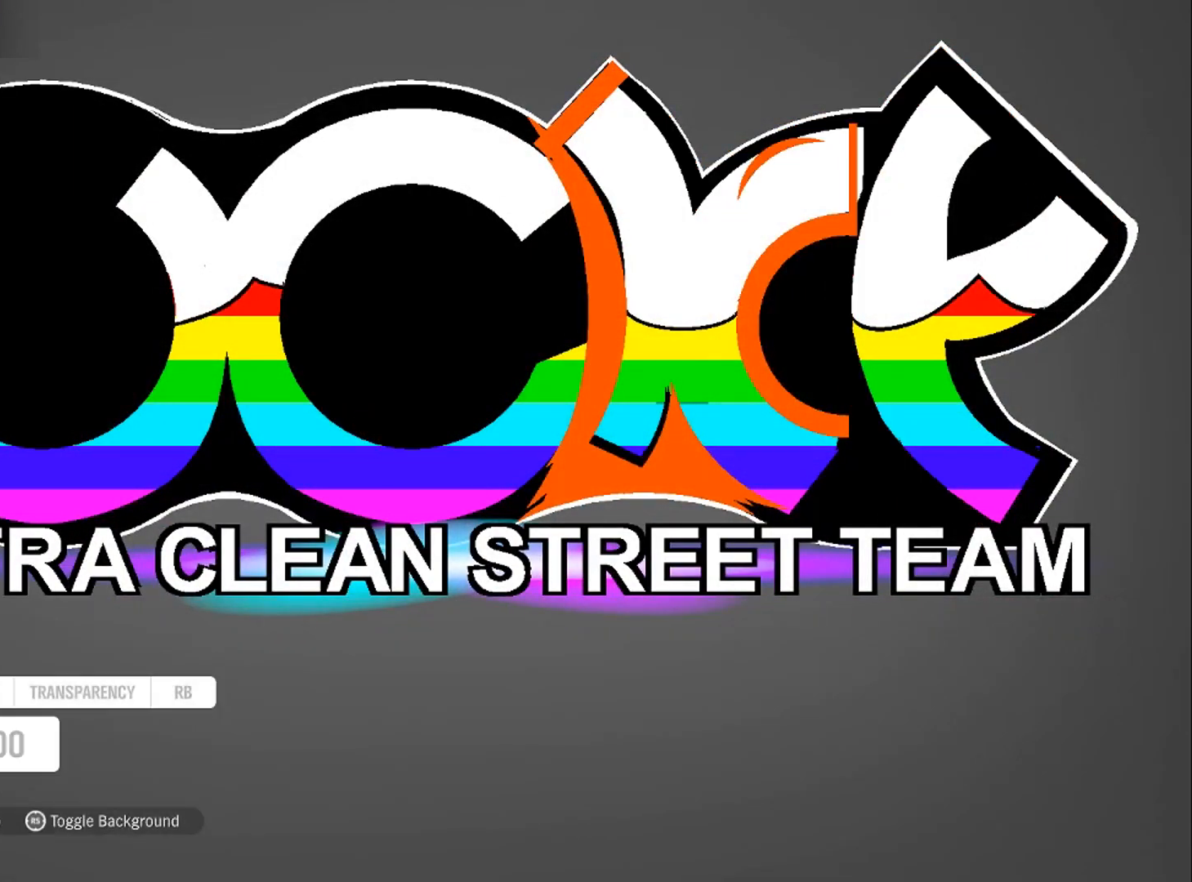
{"buttons": ["R1"], "left_stick": "center", "right_stick": "center", "events": [[34, "L1", "down"], [101, "left_stick", "left"], [167, "L1", "up"], [201, "left_stick", "down-left"], [367, "left_stick", "center"], [501, "R1", "down"]]}
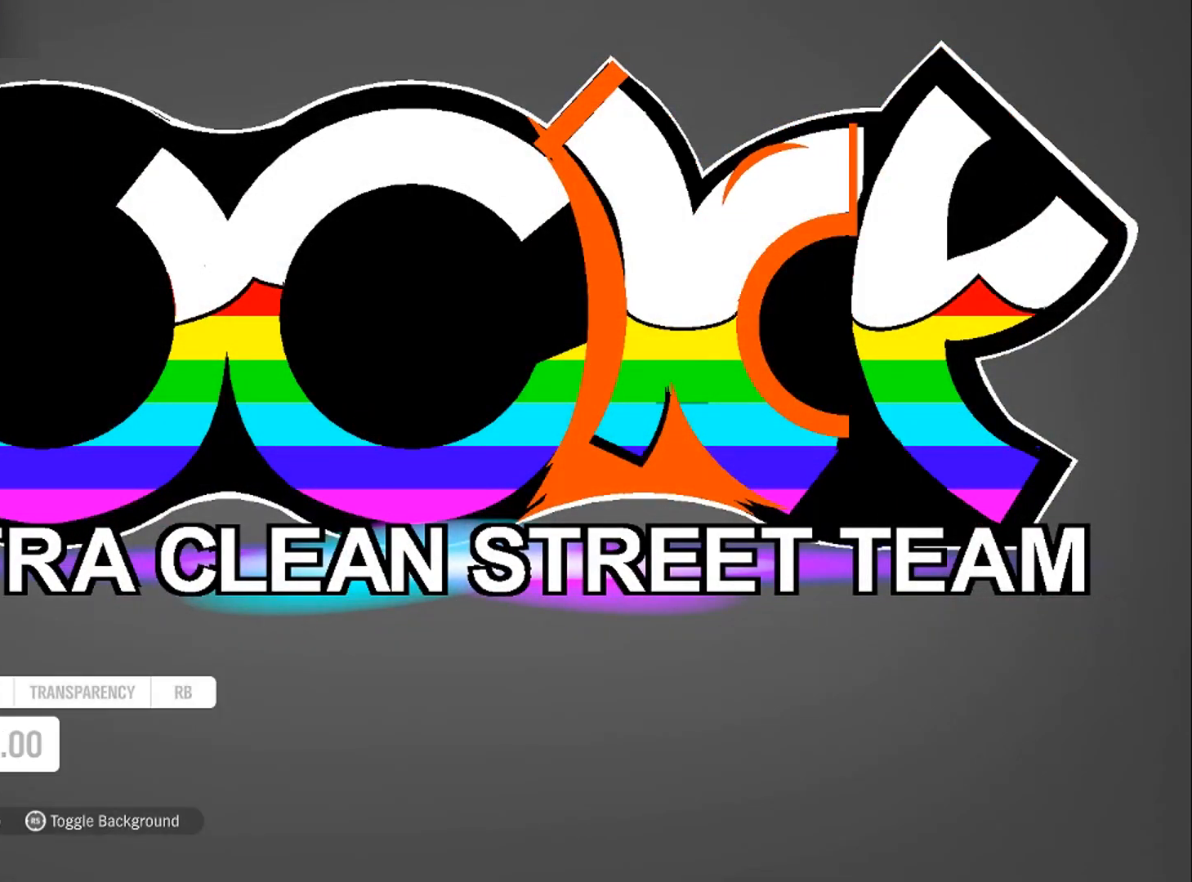
{"buttons": [], "left_stick": "up", "right_stick": "center", "events": [[133, "R1", "up"], [133, "left_stick", "up"]]}
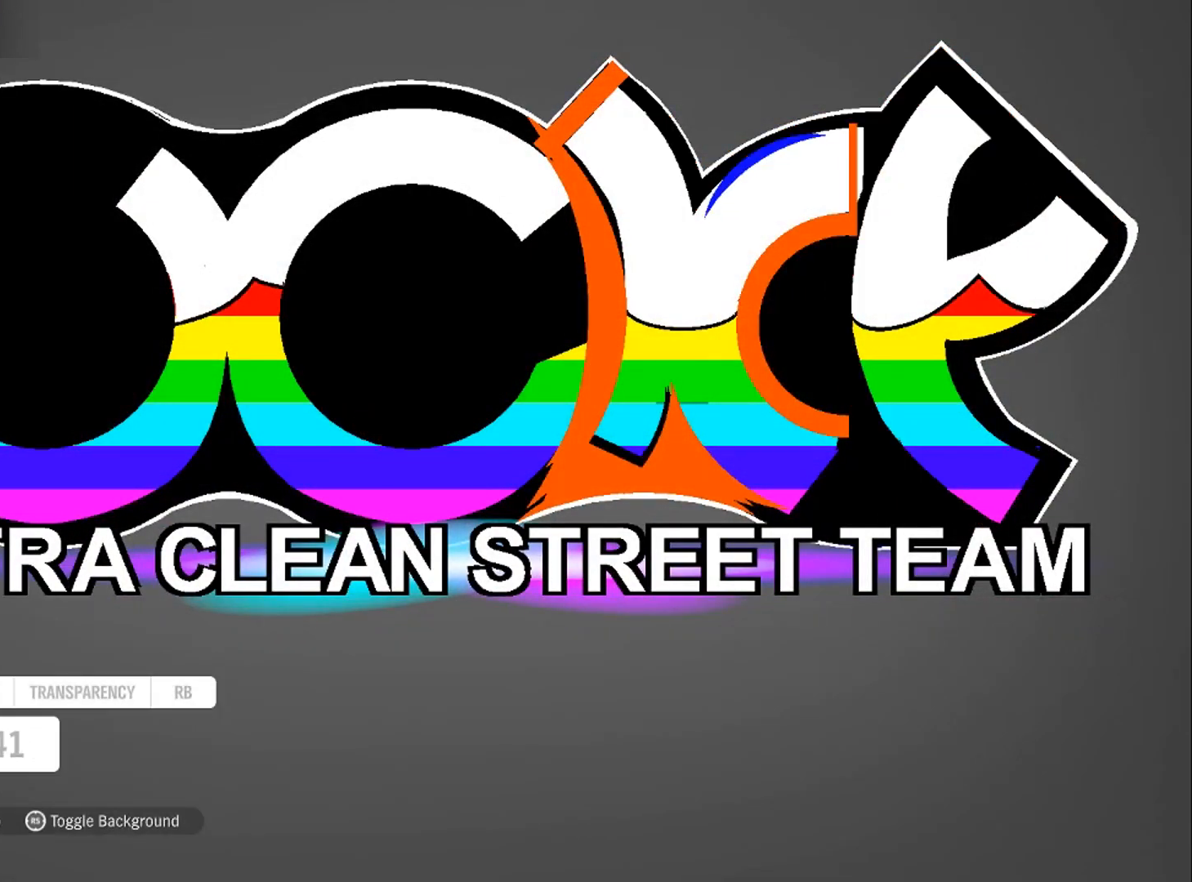
{"buttons": ["L1"], "left_stick": "center", "right_stick": "center", "events": [[367, "left_stick", "center"], [501, "L1", "down"]]}
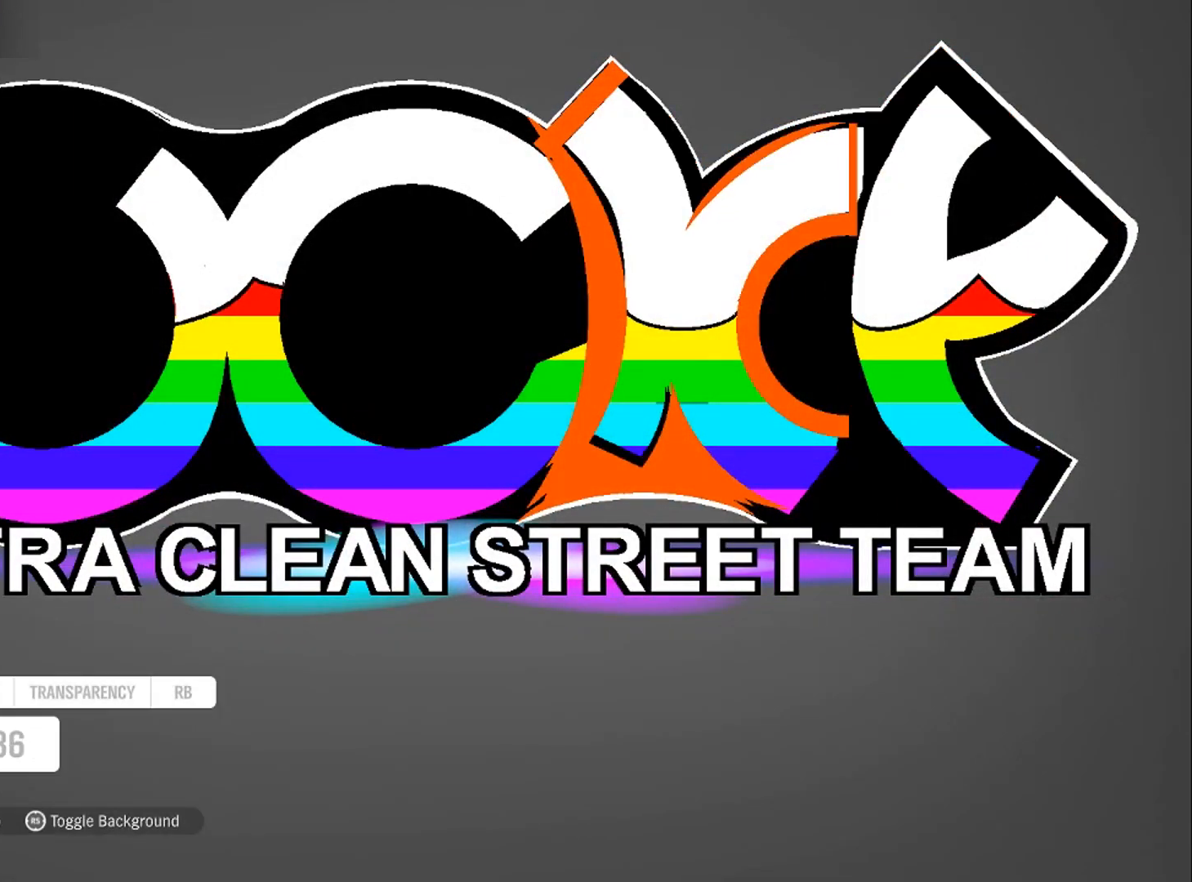
{"buttons": ["L1"], "left_stick": "center", "right_stick": "center", "events": [[100, "L1", "up"], [167, "L1", "down"], [233, "L1", "up"], [267, "L1", "down"], [400, "L1", "up"], [467, "L1", "down"]]}
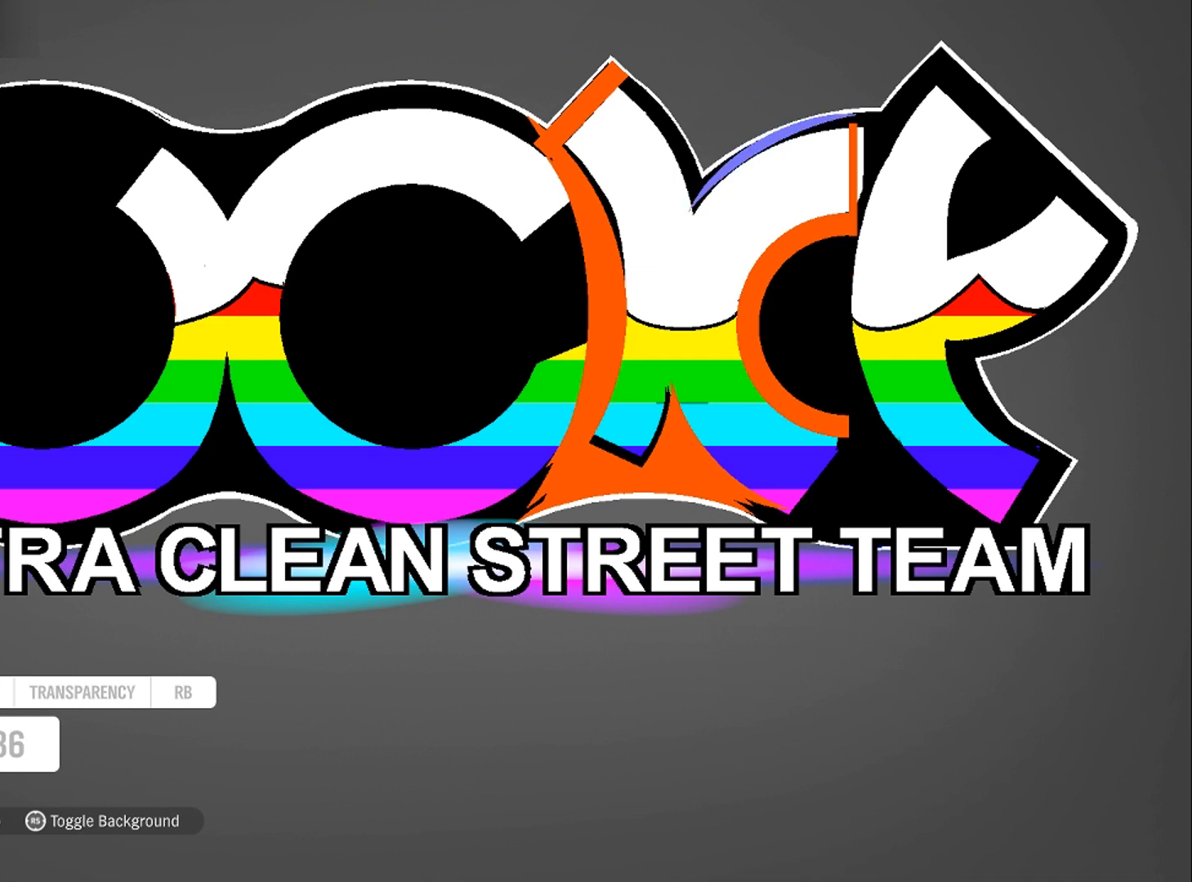
{"buttons": ["R1"], "left_stick": "center", "right_stick": "center", "events": [[101, "L1", "up"], [401, "R1", "down"]]}
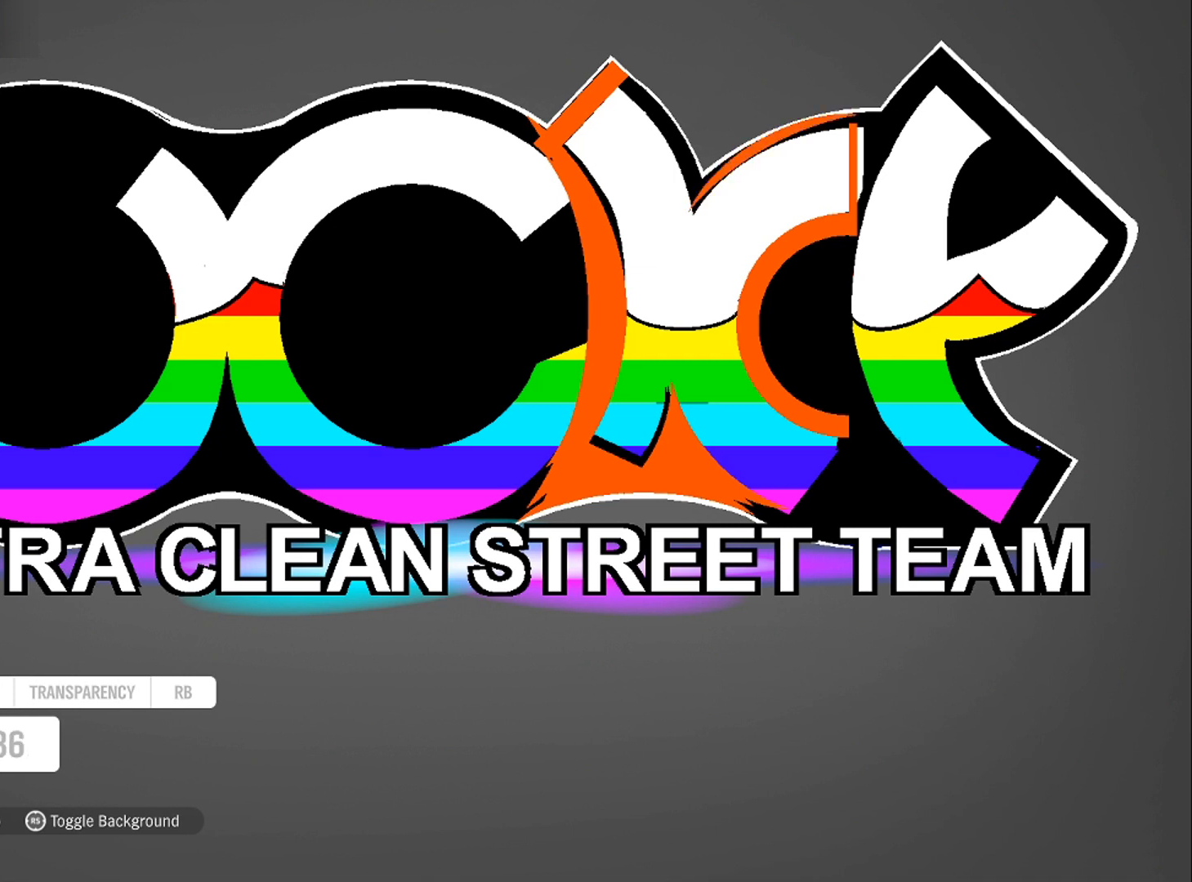
{"buttons": [], "left_stick": "center", "right_stick": "center", "events": [[33, "R1", "up"], [133, "left_stick", "down"], [400, "left_stick", "center"]]}
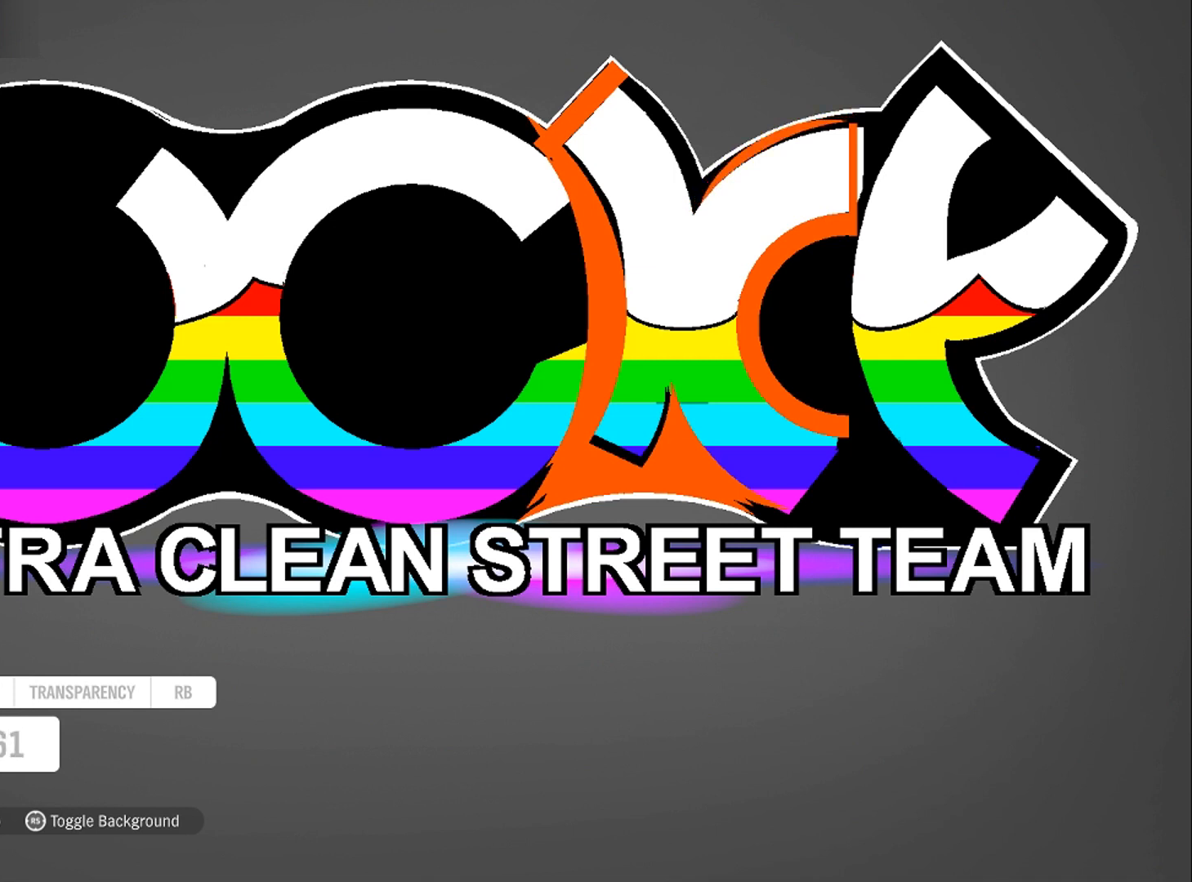
{"buttons": [], "left_stick": "center", "right_stick": "center", "events": [[167, "left_stick", "down"], [334, "left_stick", "center"]]}
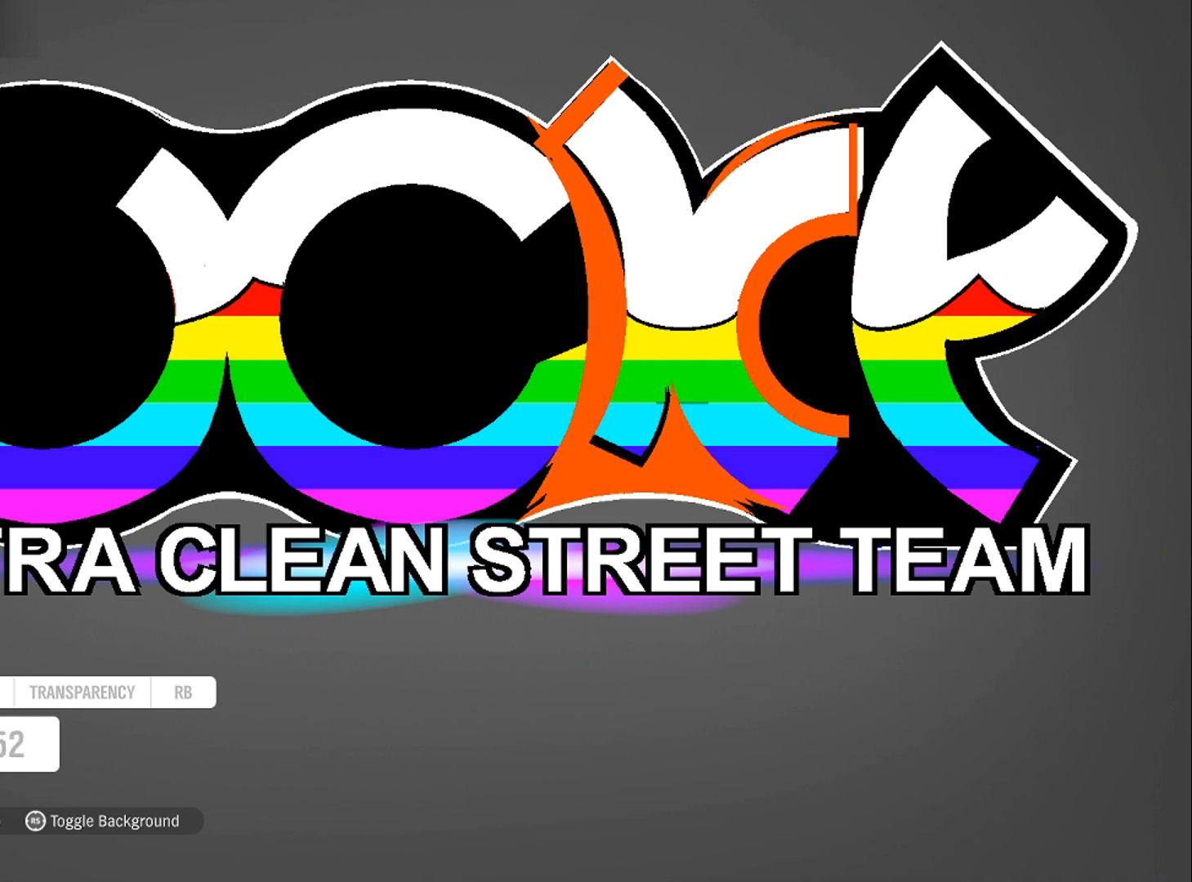
{"buttons": [], "left_stick": "center", "right_stick": "center", "events": [[33, "L1", "down"], [133, "L1", "up"], [200, "L1", "down"], [300, "L1", "up"], [334, "left_stick", "down-left"], [434, "left_stick", "center"]]}
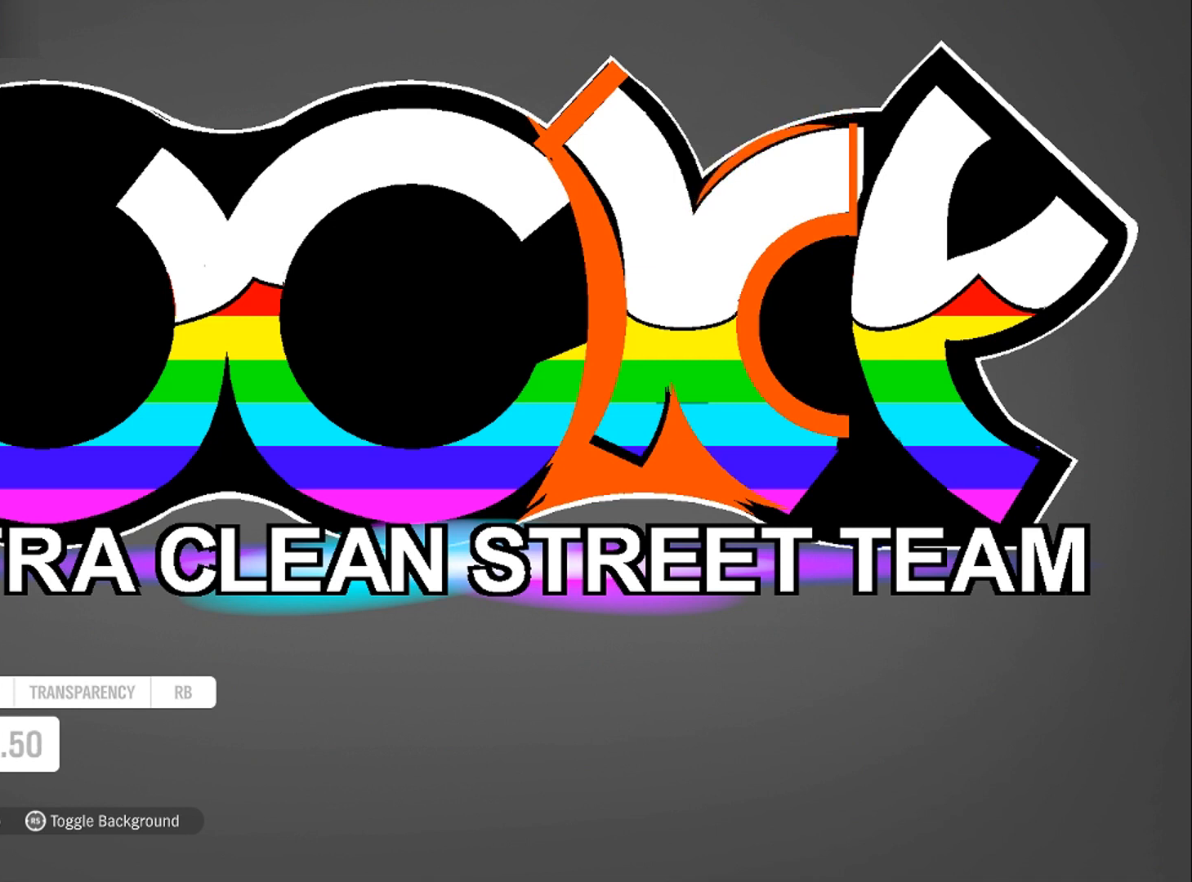
{"buttons": [], "left_stick": "center", "right_stick": "center", "events": []}
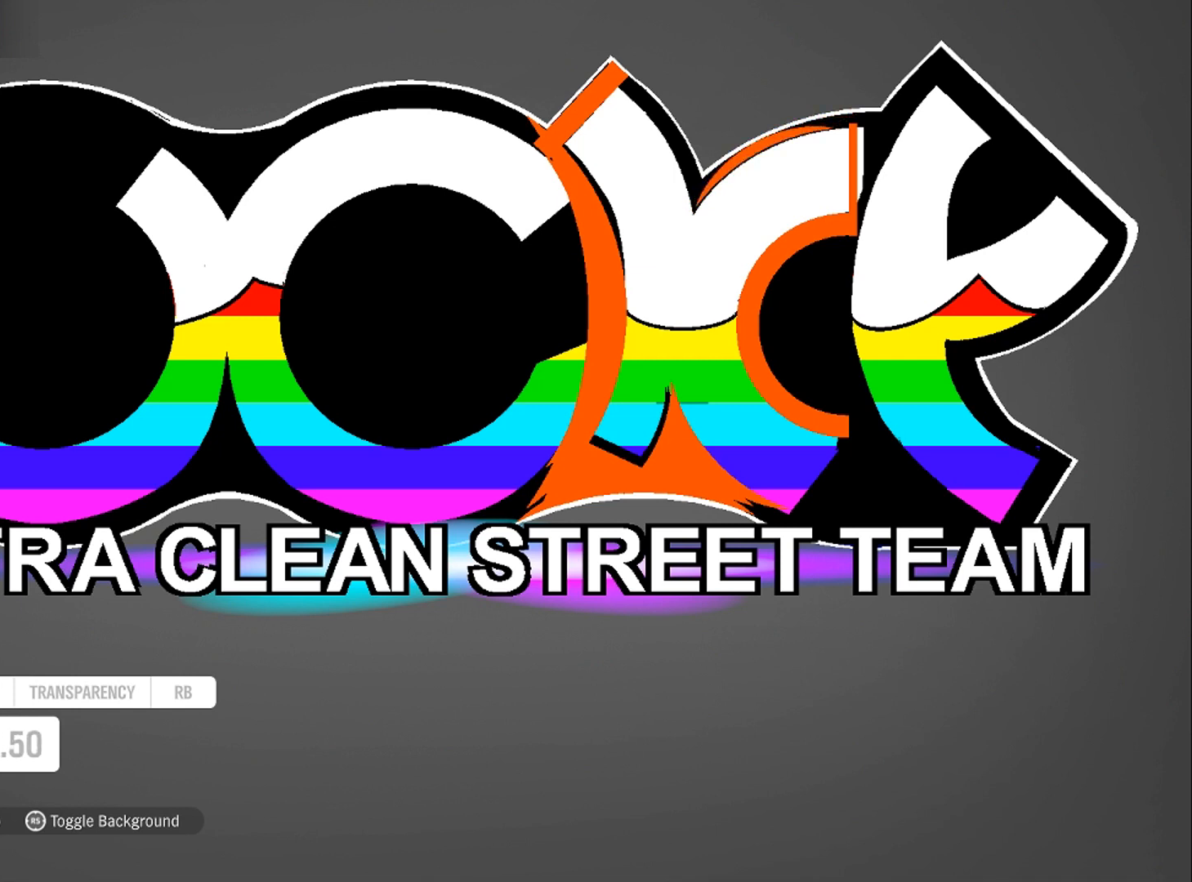
{"buttons": [], "left_stick": "down", "right_stick": "center", "events": [[67, "left_stick", "down-left"], [133, "left_stick", "center"], [434, "left_stick", "down"]]}
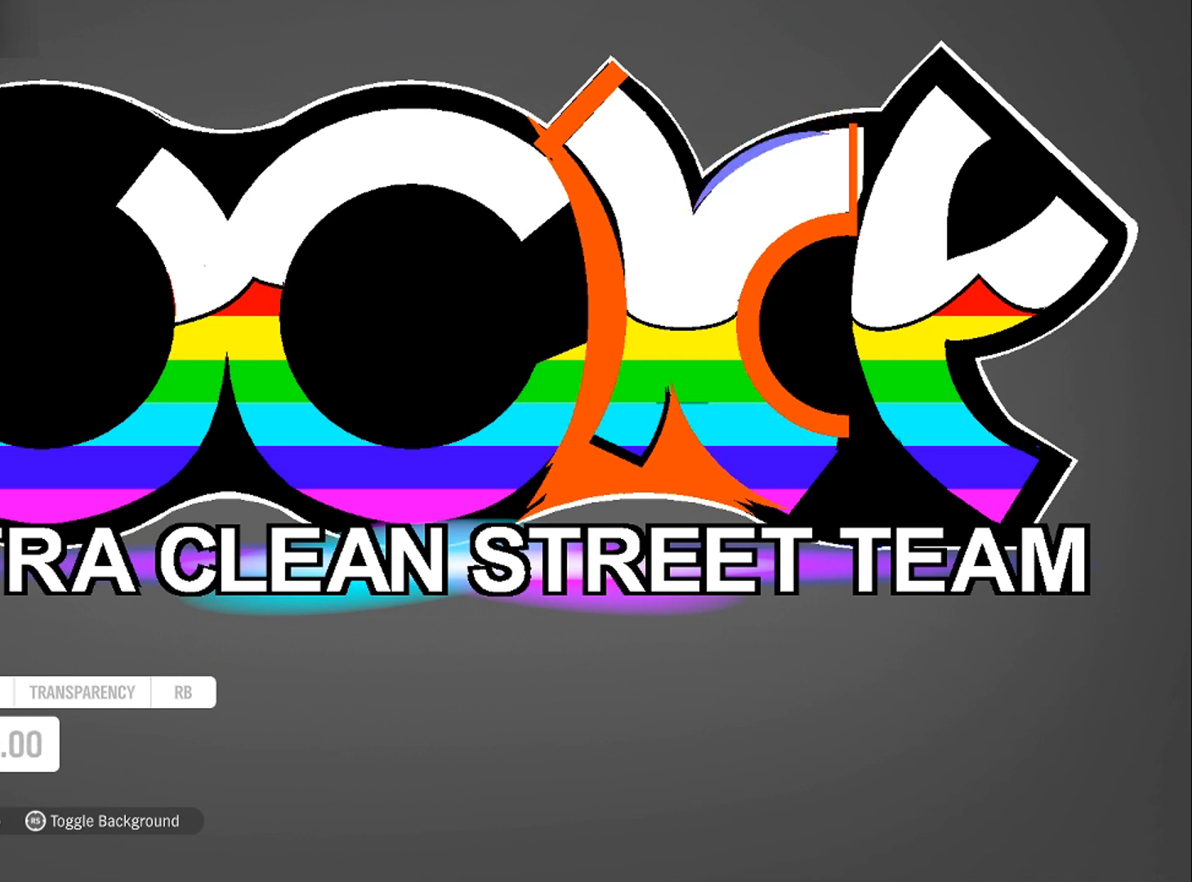
{"buttons": ["R1"], "left_stick": "left", "right_stick": "center", "events": [[34, "left_stick", "center"], [234, "R1", "down"], [334, "R1", "up"], [401, "R1", "down"], [501, "left_stick", "left"]]}
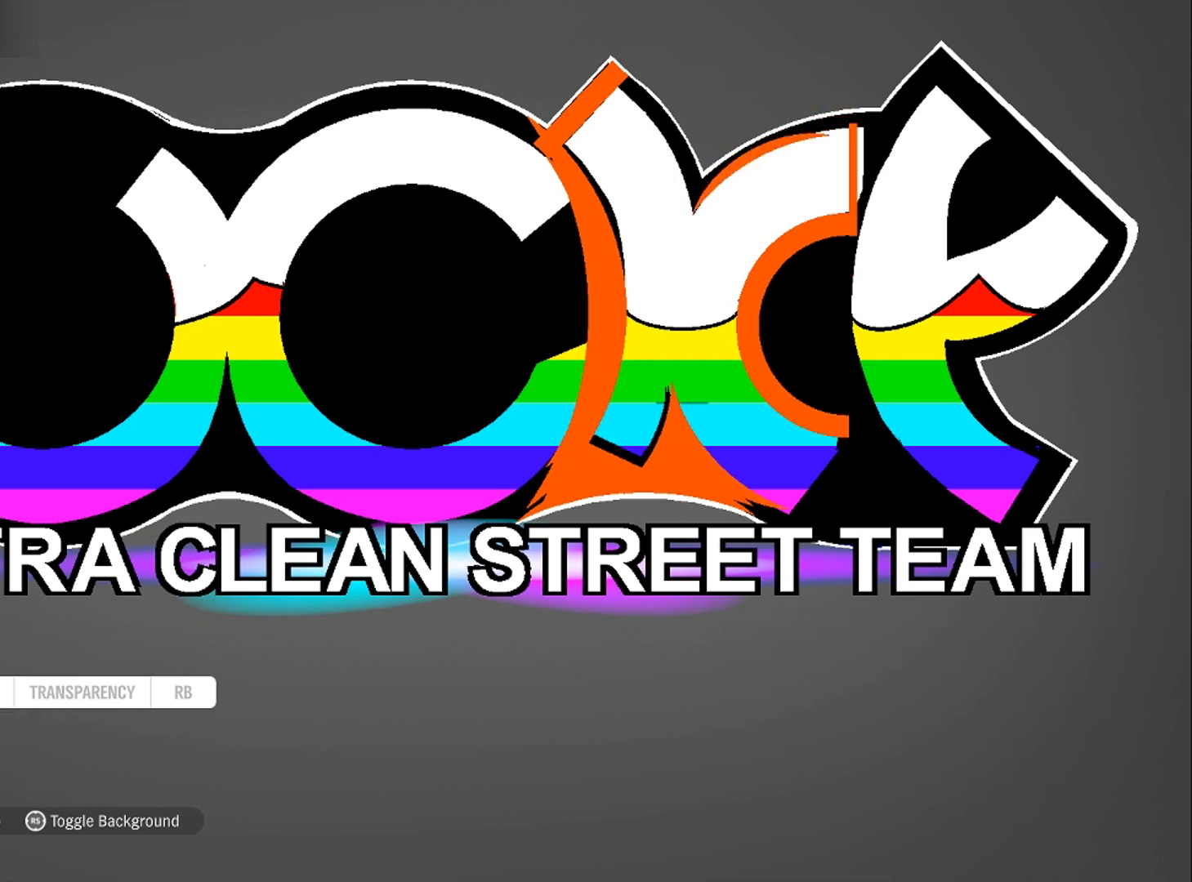
{"buttons": [], "left_stick": "center", "right_stick": "center", "events": [[33, "R1", "up"], [100, "left_stick", "center"]]}
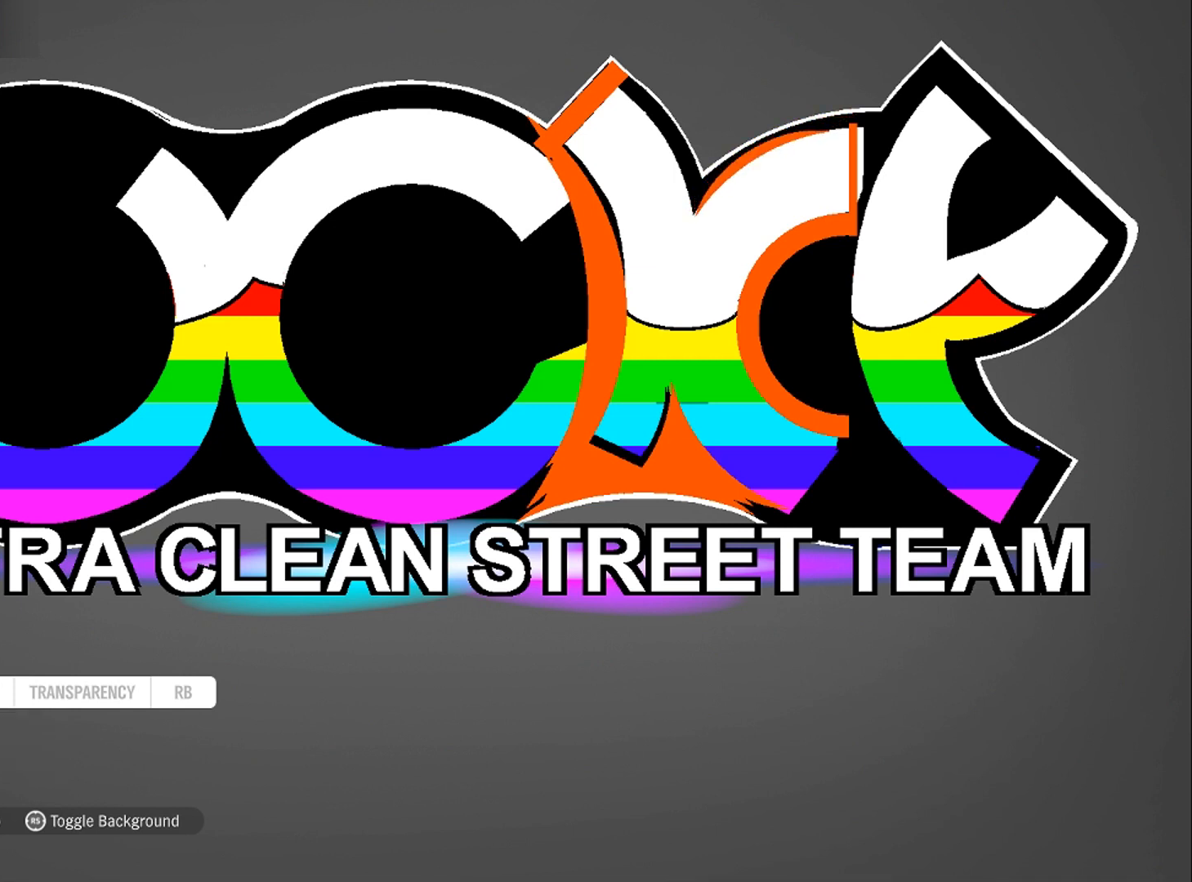
{"buttons": [], "left_stick": "center", "right_stick": "center", "events": [[33, "L1", "down"], [134, "L1", "up"], [167, "L1", "down"], [267, "left_stick", "up-left"], [300, "L1", "up"], [334, "left_stick", "center"]]}
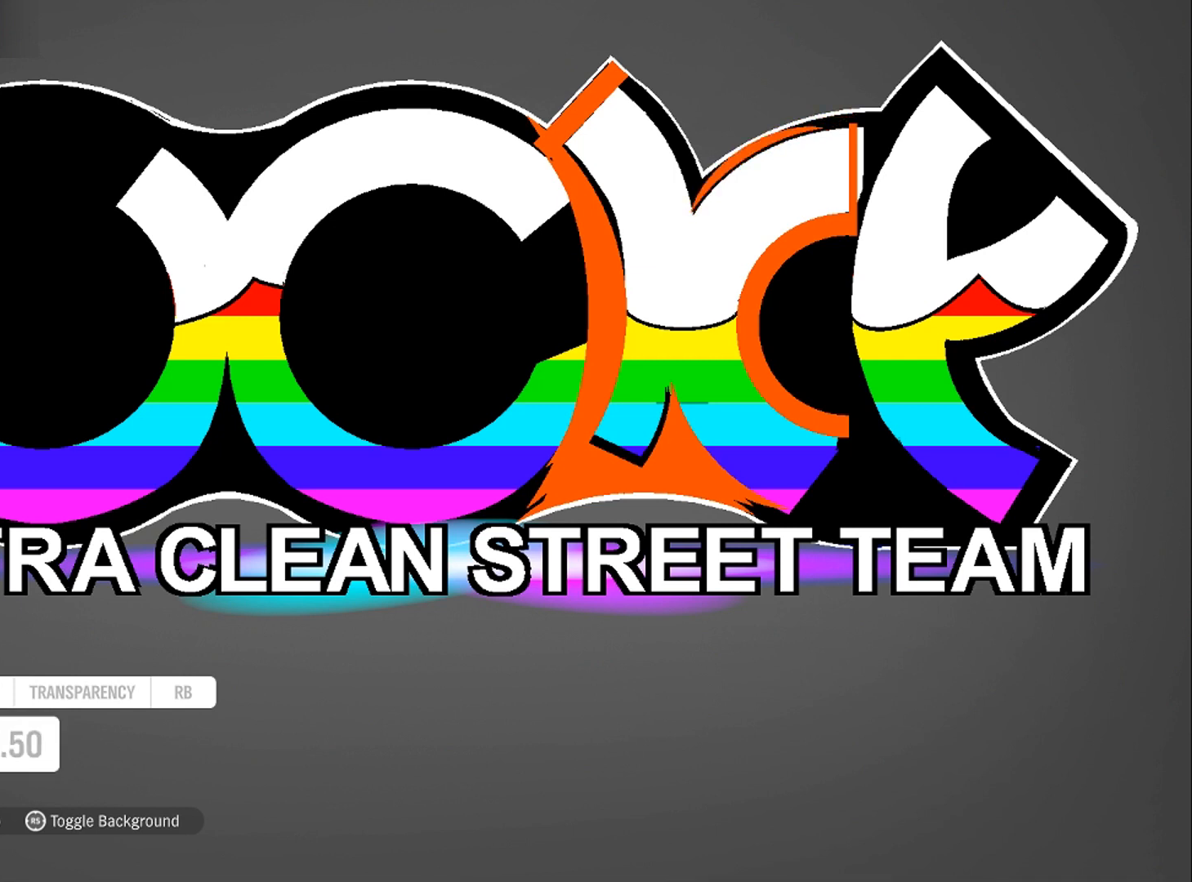
{"buttons": [], "left_stick": "center", "right_stick": "center", "events": []}
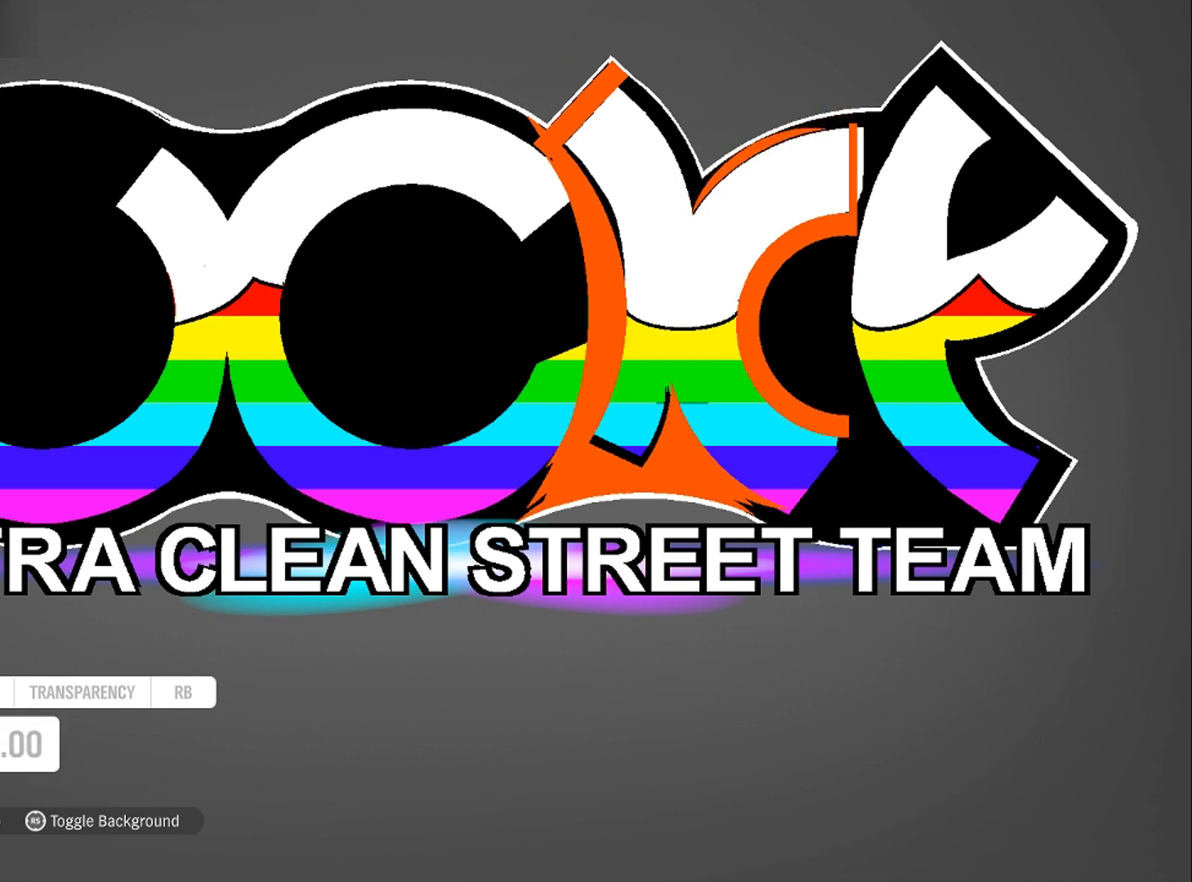
{"buttons": [], "left_stick": "center", "right_stick": "center", "events": []}
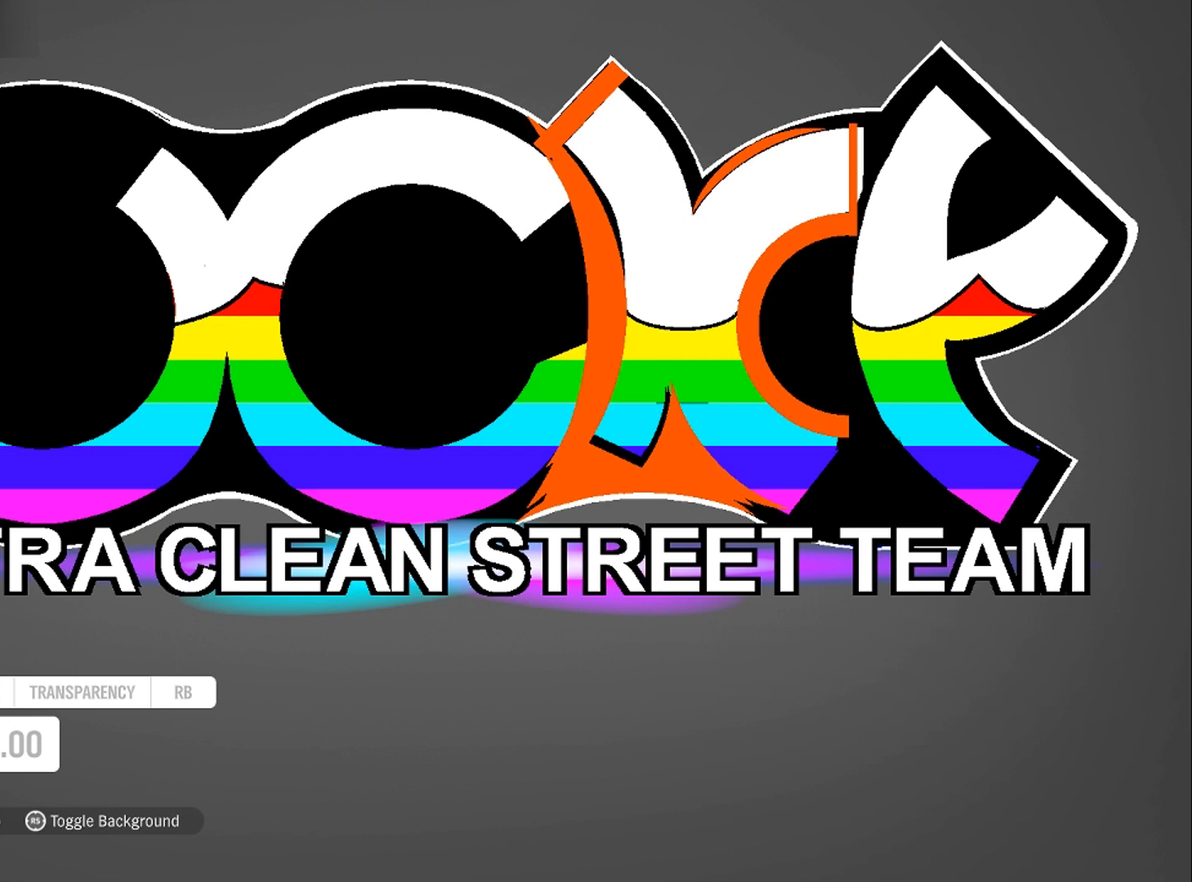
{"buttons": [], "left_stick": "center", "right_stick": "center", "events": [[266, "DPAD_DOWN", "down"], [367, "DPAD_DOWN", "up"]]}
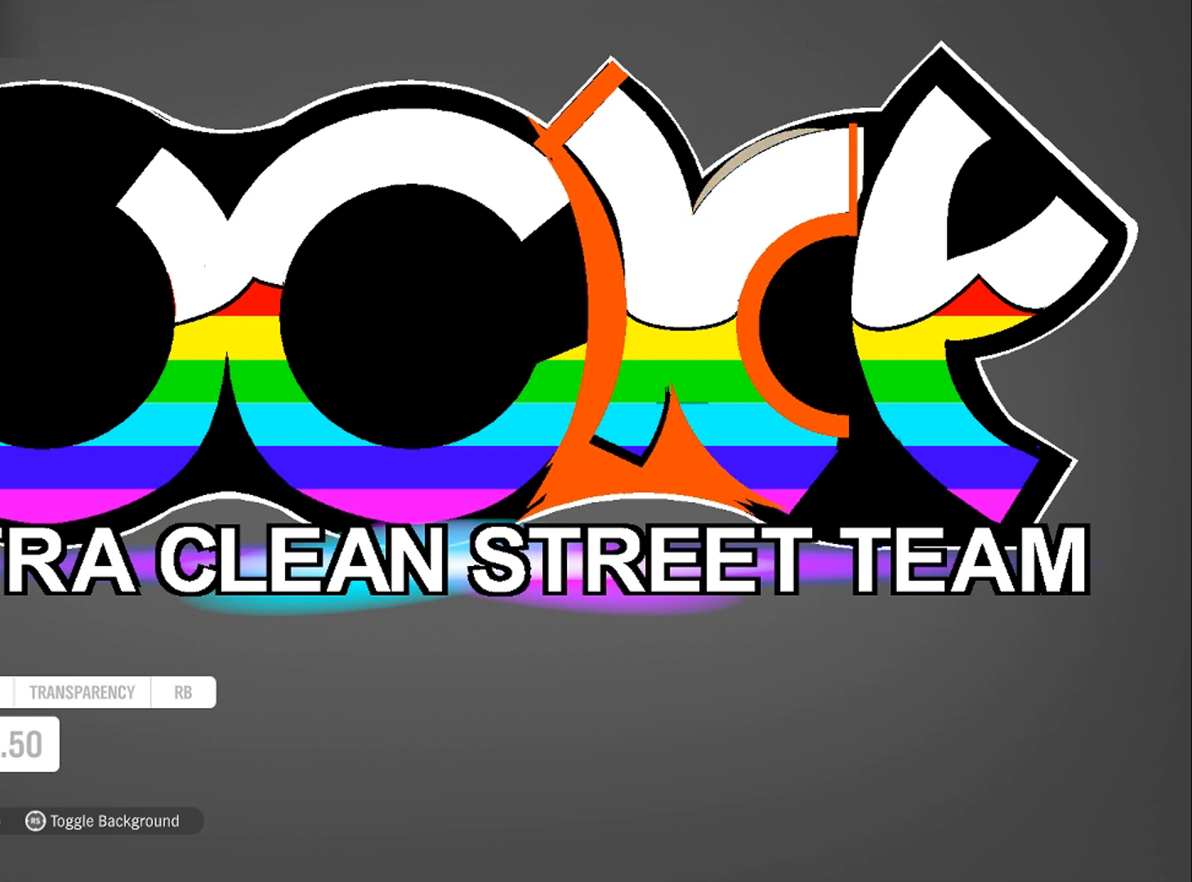
{"buttons": [], "left_stick": "center", "right_stick": "center", "events": [[134, "DPAD_DOWN", "down"], [334, "DPAD_DOWN", "up"]]}
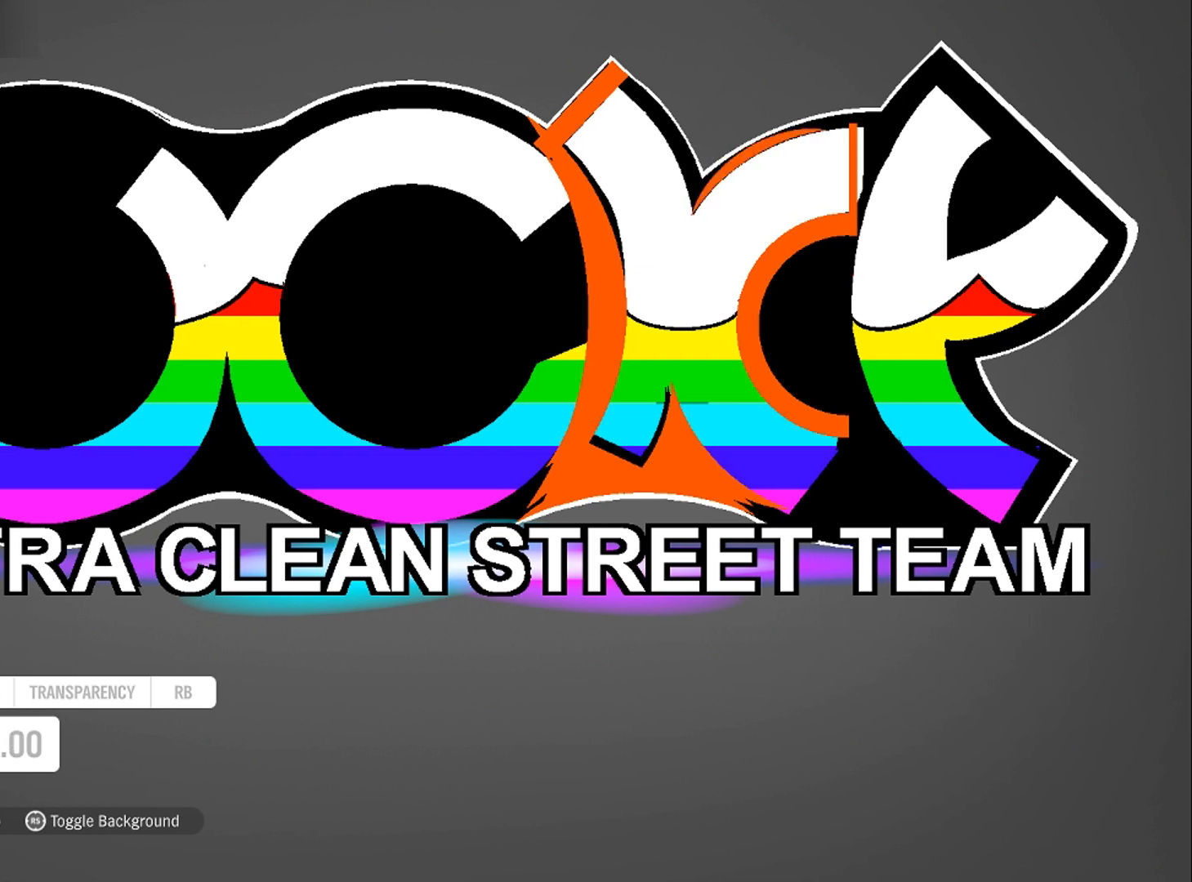
{"buttons": [], "left_stick": "center", "right_stick": "center", "events": []}
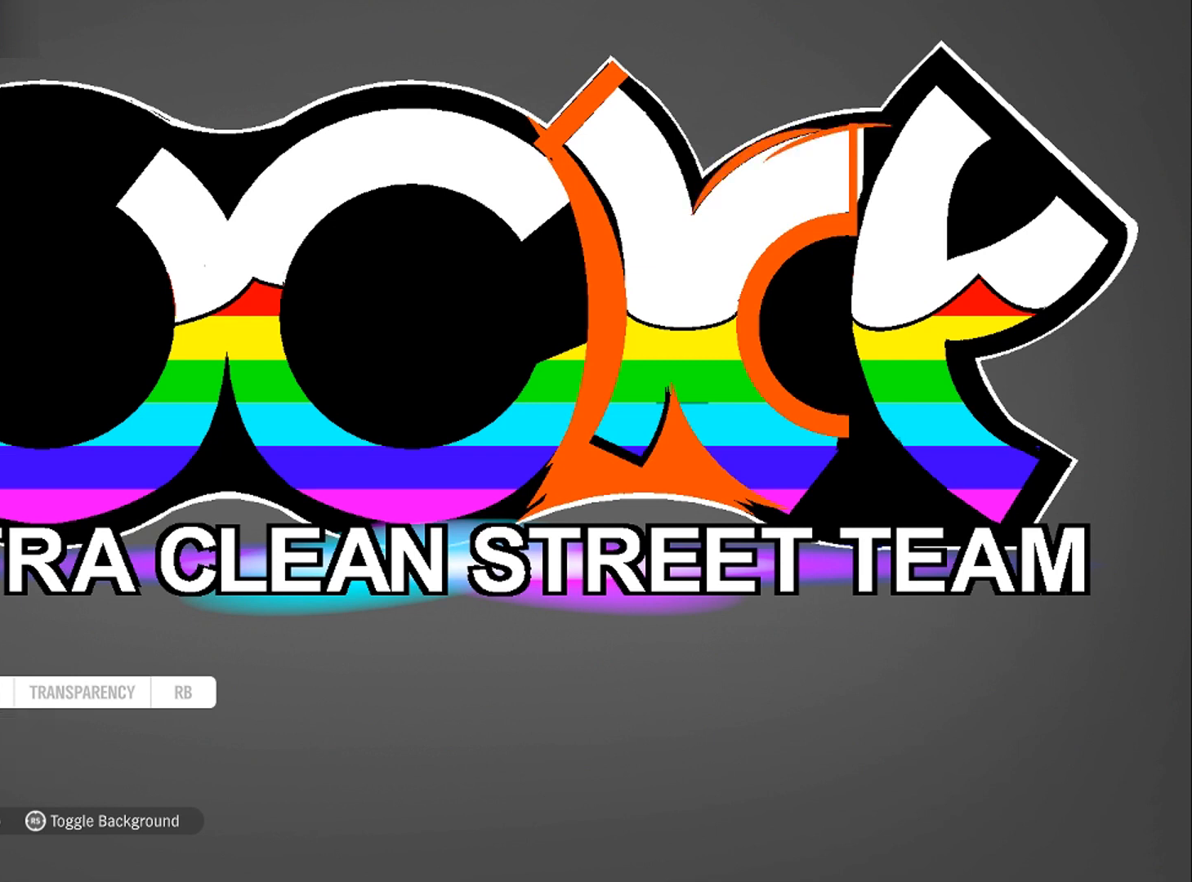
{"buttons": [], "left_stick": "center", "right_stick": "center", "events": [[100, "left_stick", "right"], [200, "left_stick", "center"], [334, "left_stick", "right"], [400, "left_stick", "center"]]}
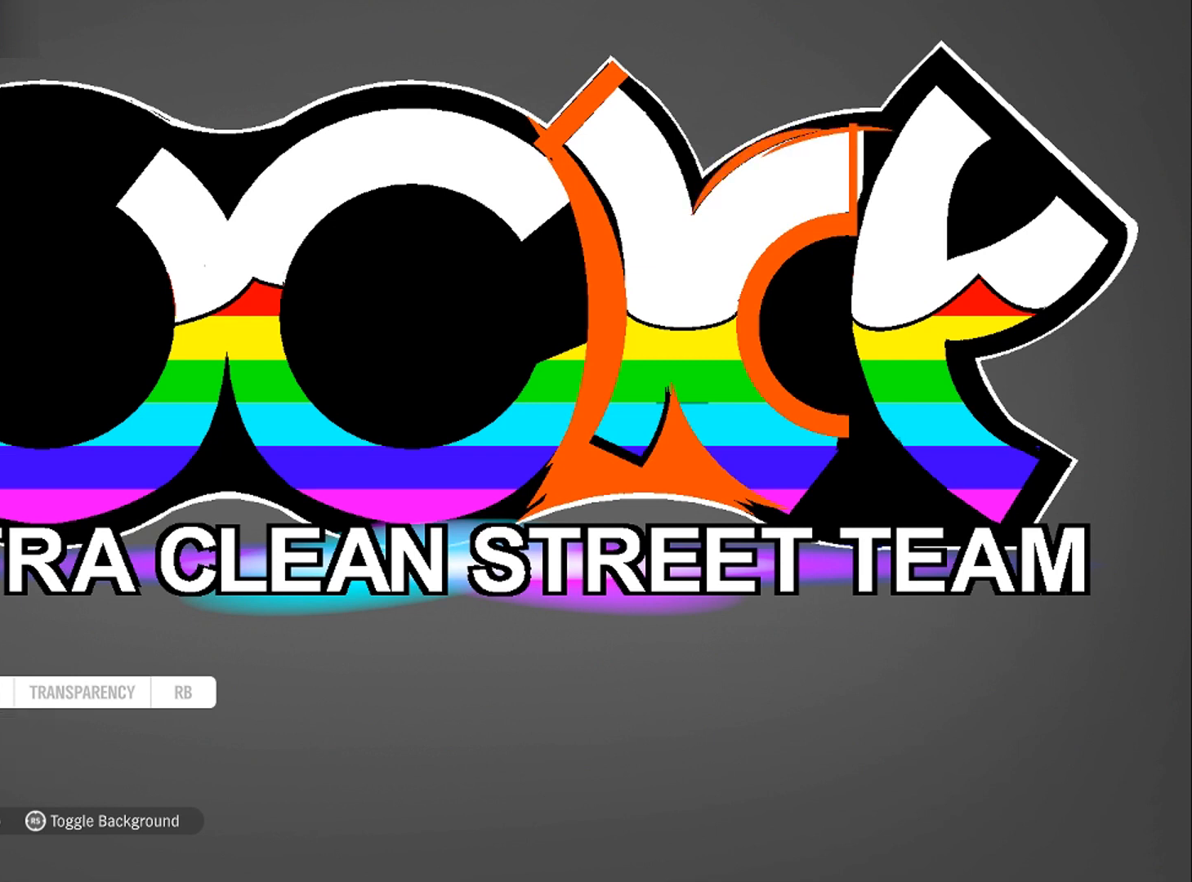
{"buttons": [], "left_stick": "up-left", "right_stick": "center", "events": [[166, "L1", "down"], [300, "L1", "up"], [333, "L1", "down"], [433, "L1", "up"], [433, "left_stick", "up-left"]]}
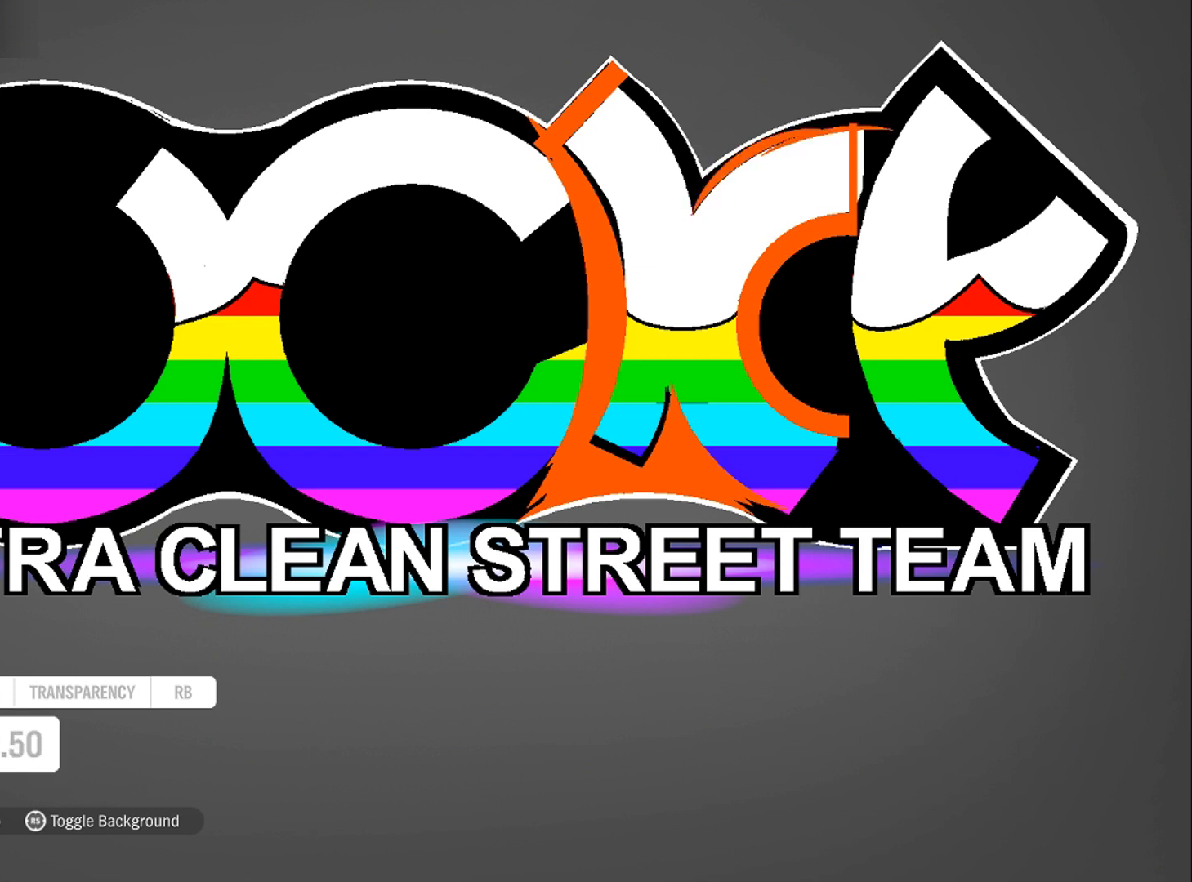
{"buttons": [], "left_stick": "center", "right_stick": "center", "events": [[67, "left_stick", "center"], [200, "left_stick", "left"], [334, "left_stick", "center"], [434, "left_stick", "up-left"], [501, "left_stick", "center"]]}
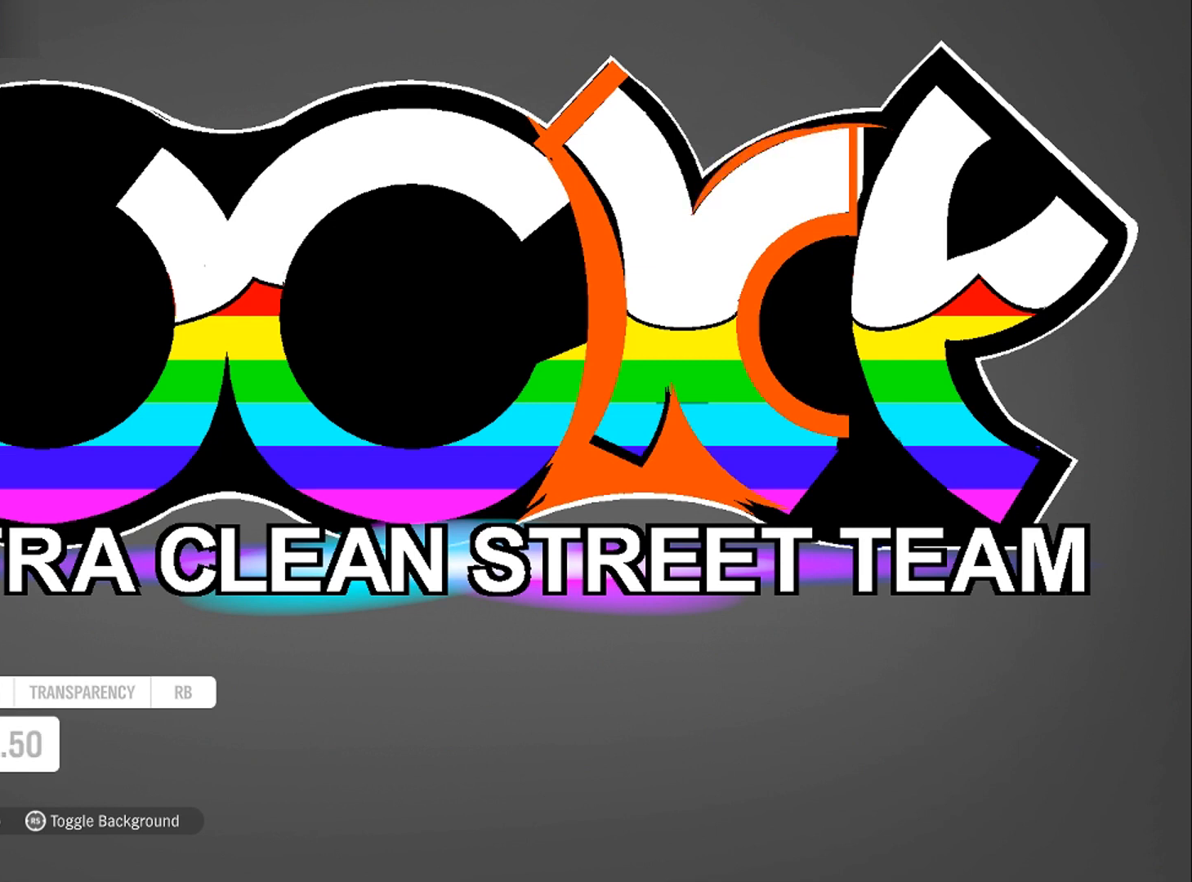
{"buttons": [], "left_stick": "center", "right_stick": "center", "events": [[166, "left_stick", "up"], [267, "left_stick", "center"]]}
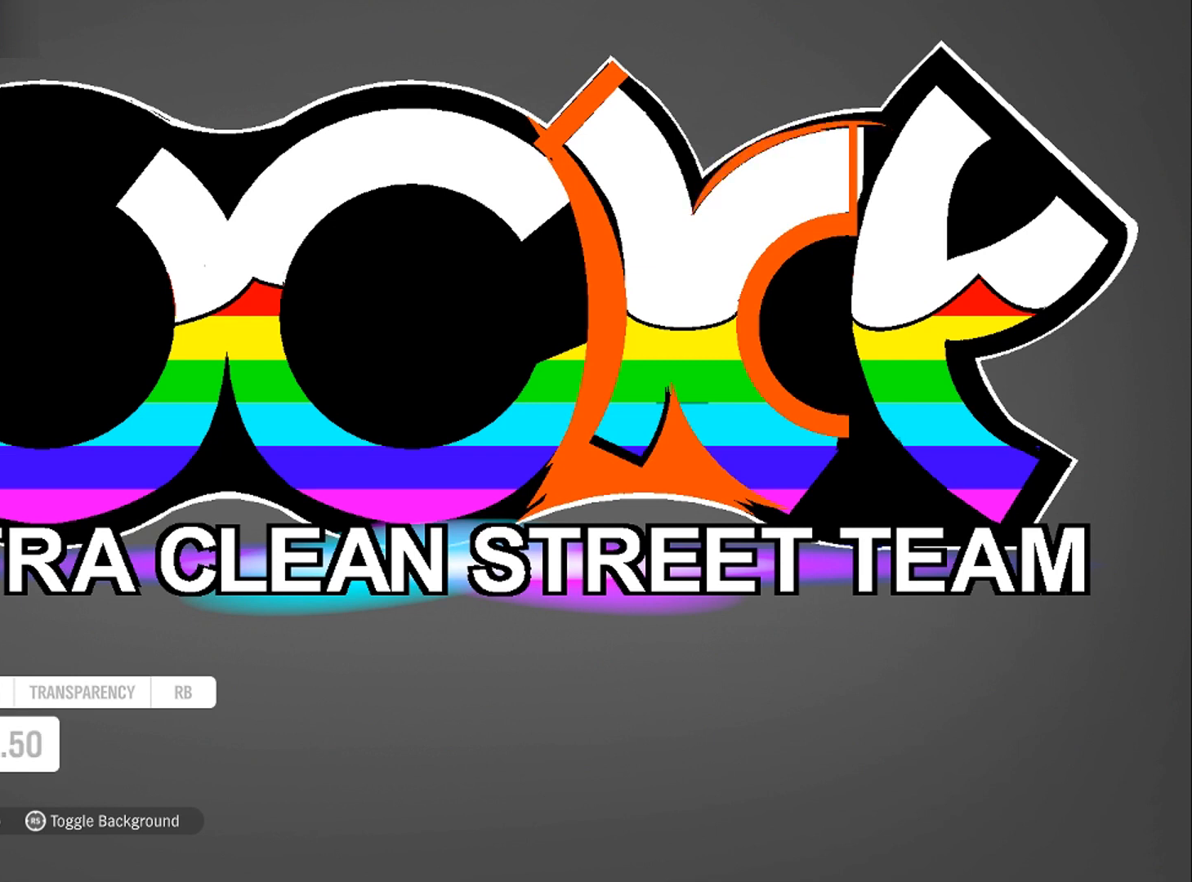
{"buttons": [], "left_stick": "center", "right_stick": "center", "events": [[167, "left_stick", "down"], [267, "left_stick", "center"]]}
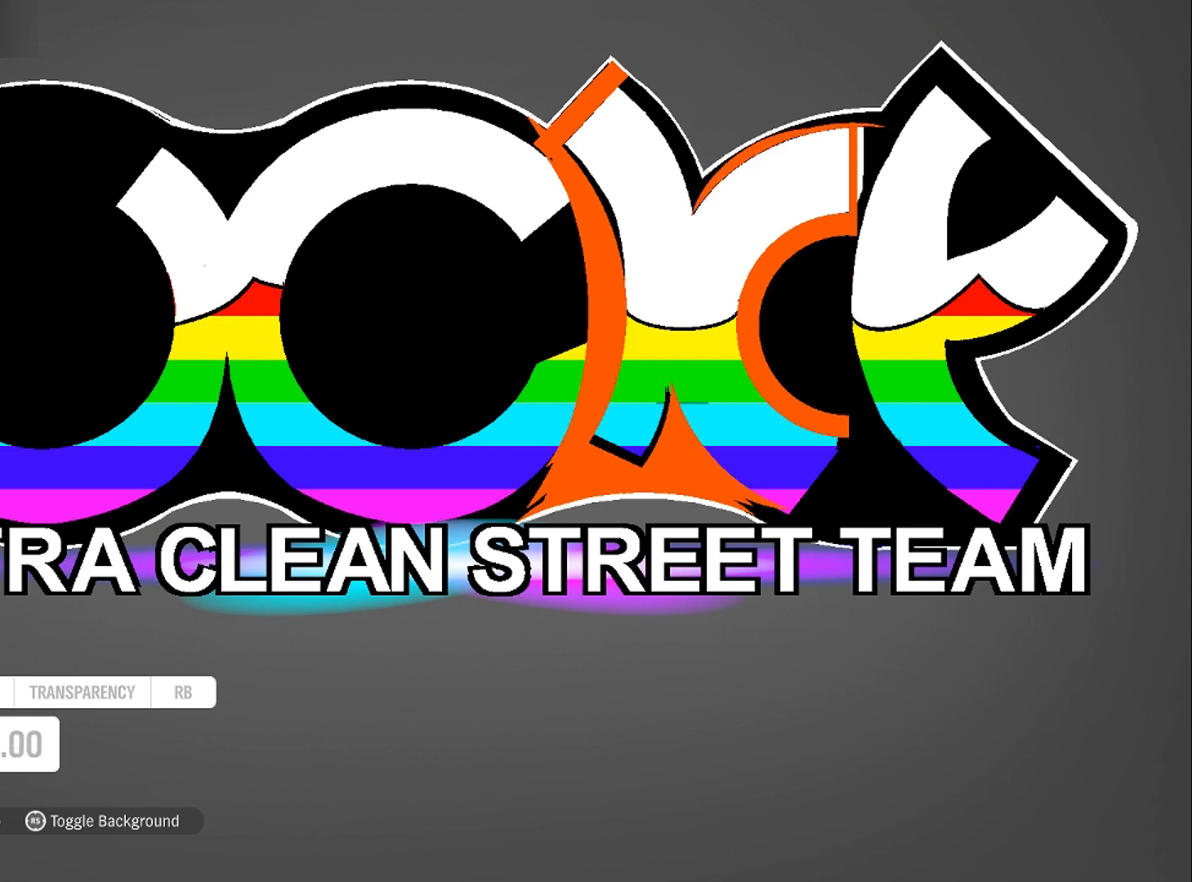
{"buttons": [], "left_stick": "center", "right_stick": "center", "events": [[233, "left_stick", "down"], [333, "left_stick", "center"]]}
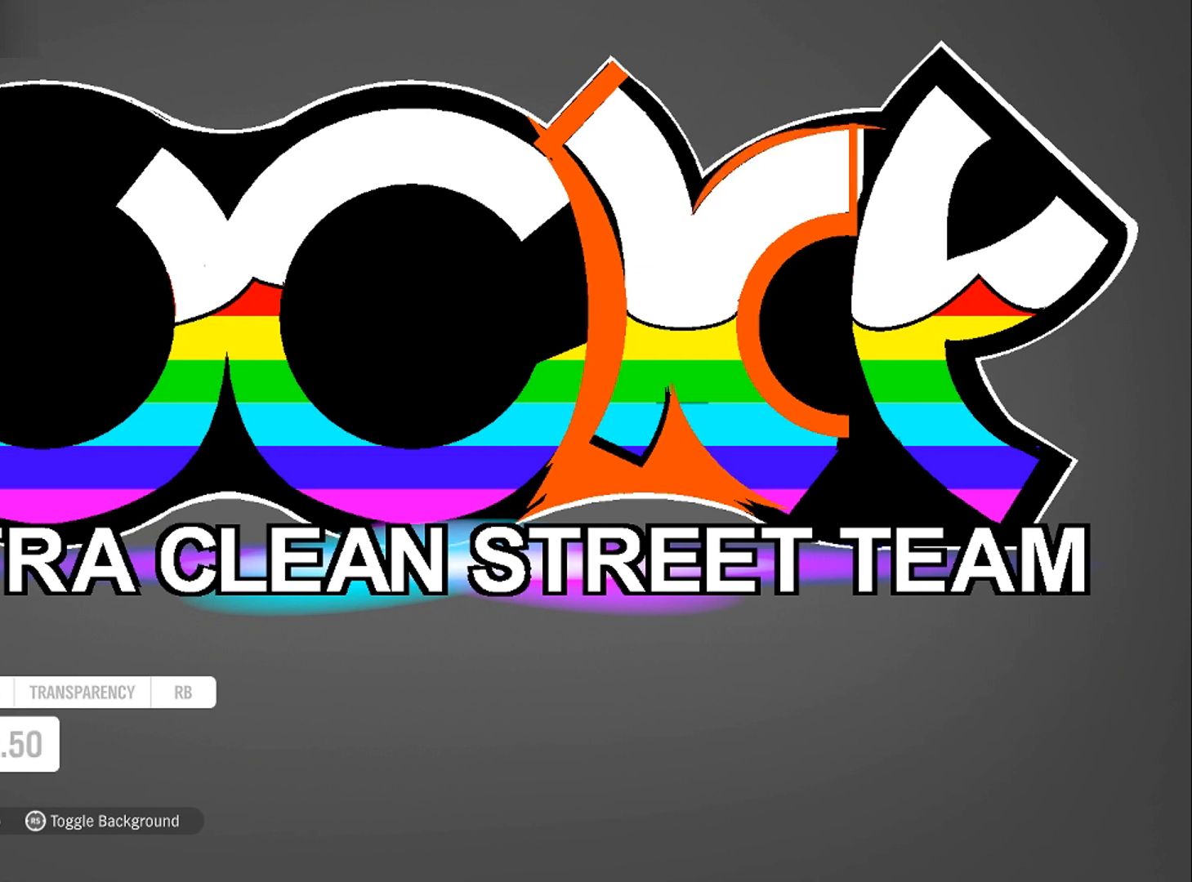
{"buttons": [], "left_stick": "center", "right_stick": "center", "events": []}
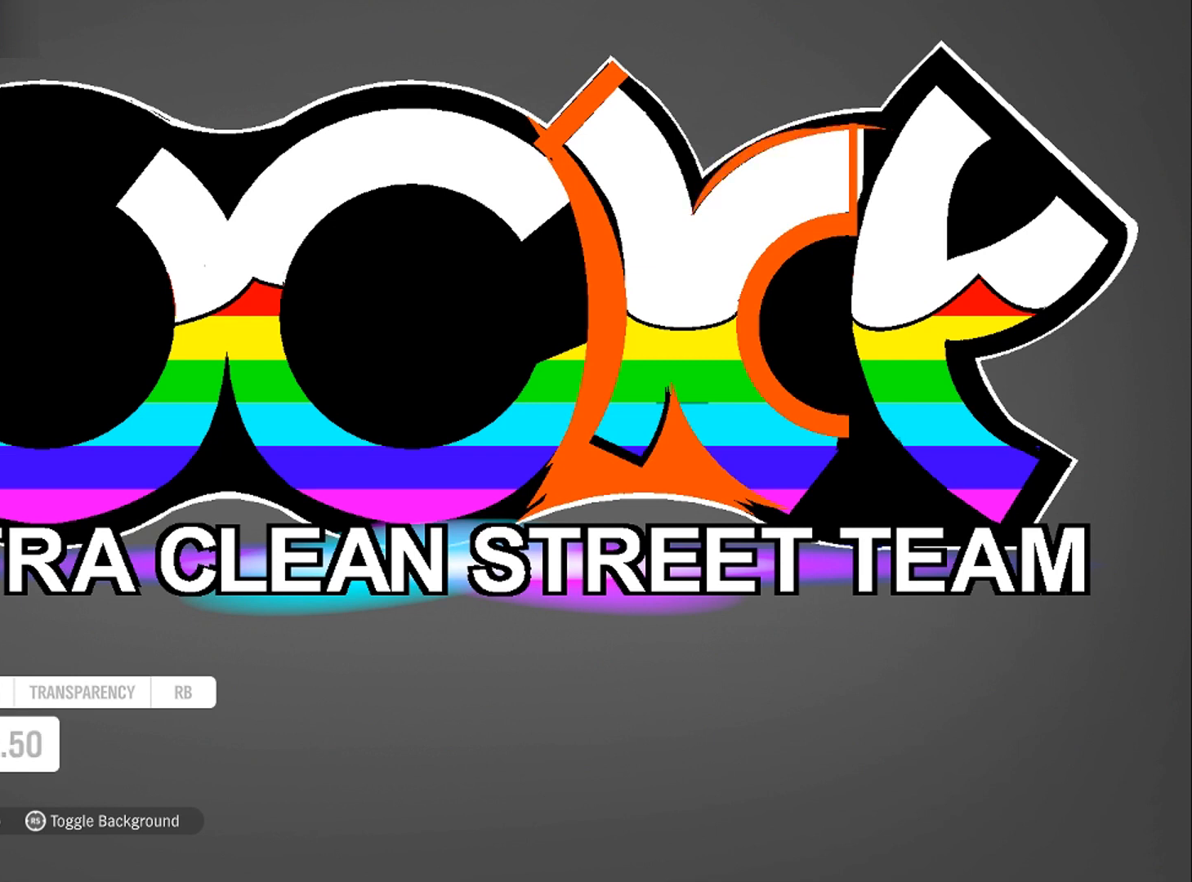
{"buttons": [], "left_stick": "center", "right_stick": "center", "events": [[367, "left_stick", "up"], [433, "left_stick", "center"]]}
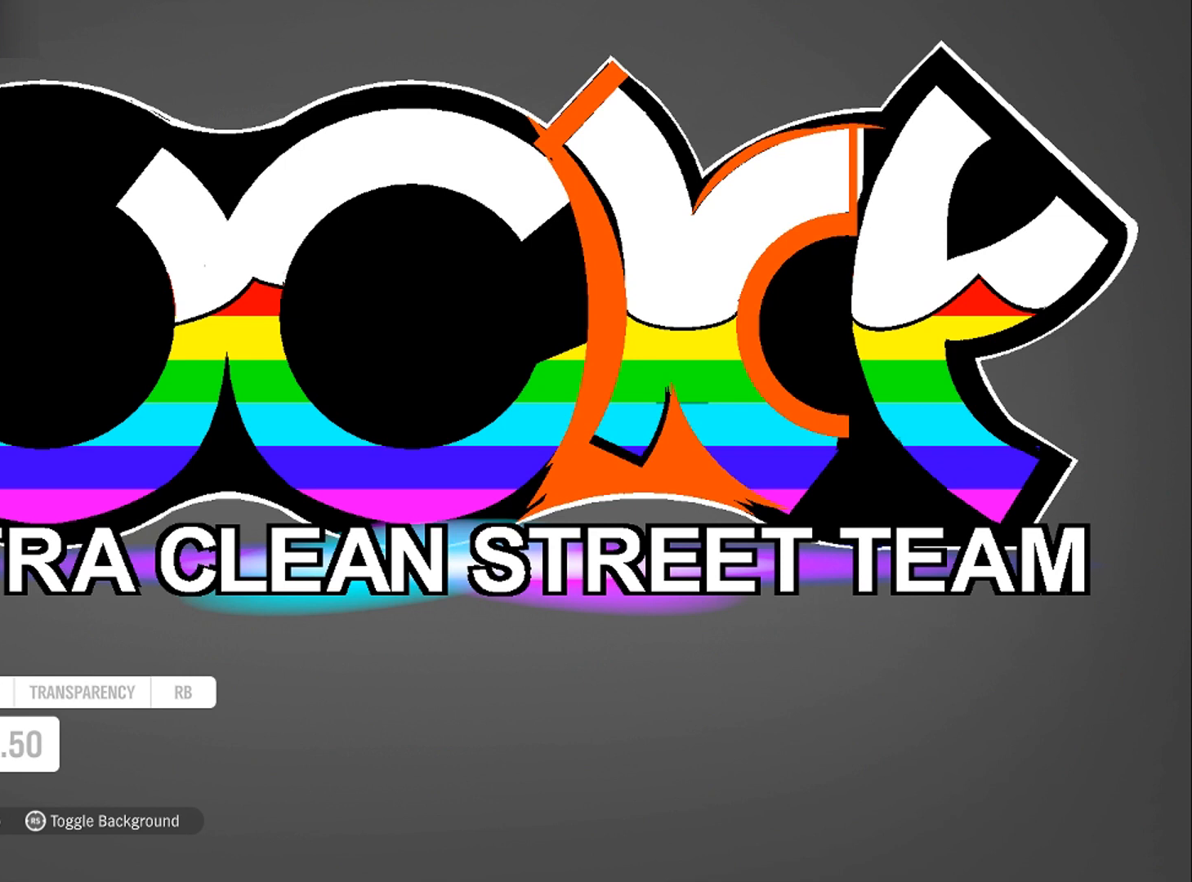
{"buttons": [], "left_stick": "center", "right_stick": "center", "events": []}
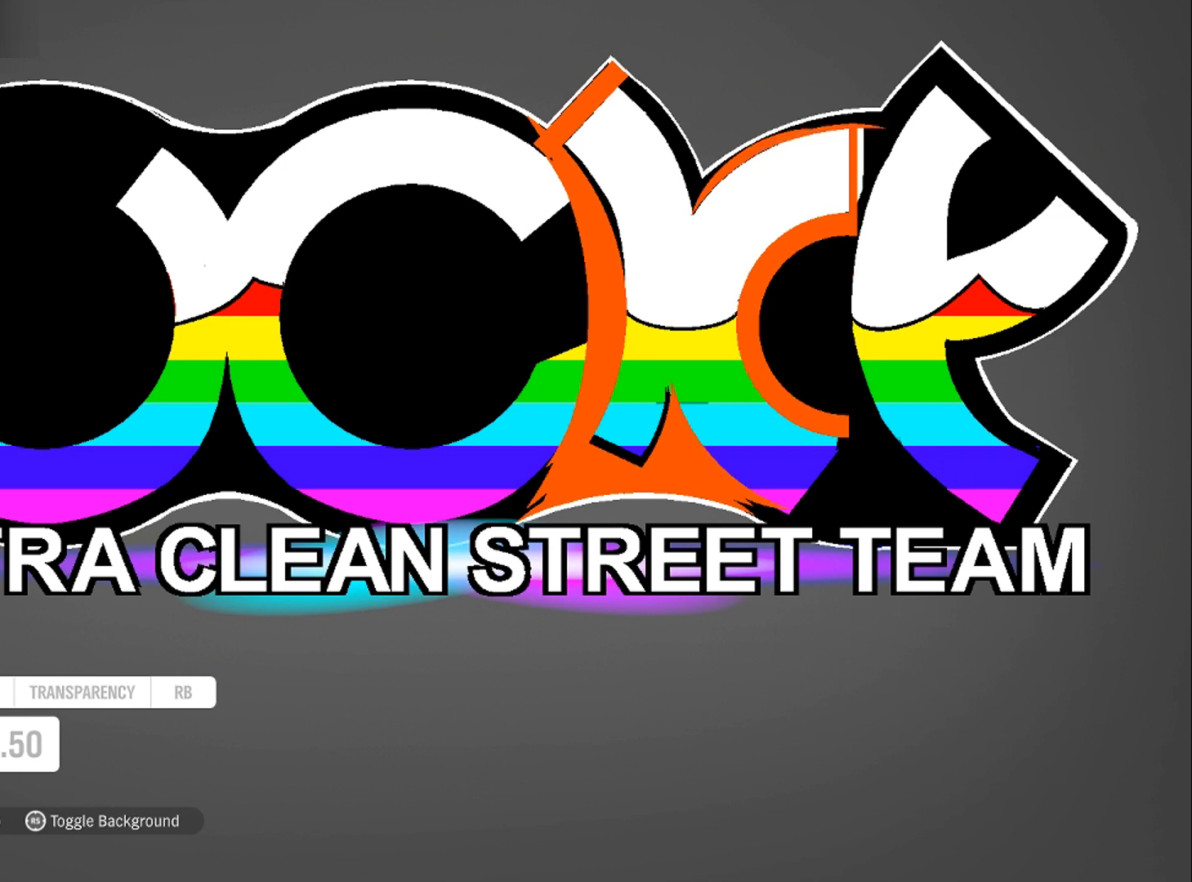
{"buttons": [], "left_stick": "center", "right_stick": "center", "events": [[333, "DPAD_DOWN", "down"], [433, "DPAD_DOWN", "up"]]}
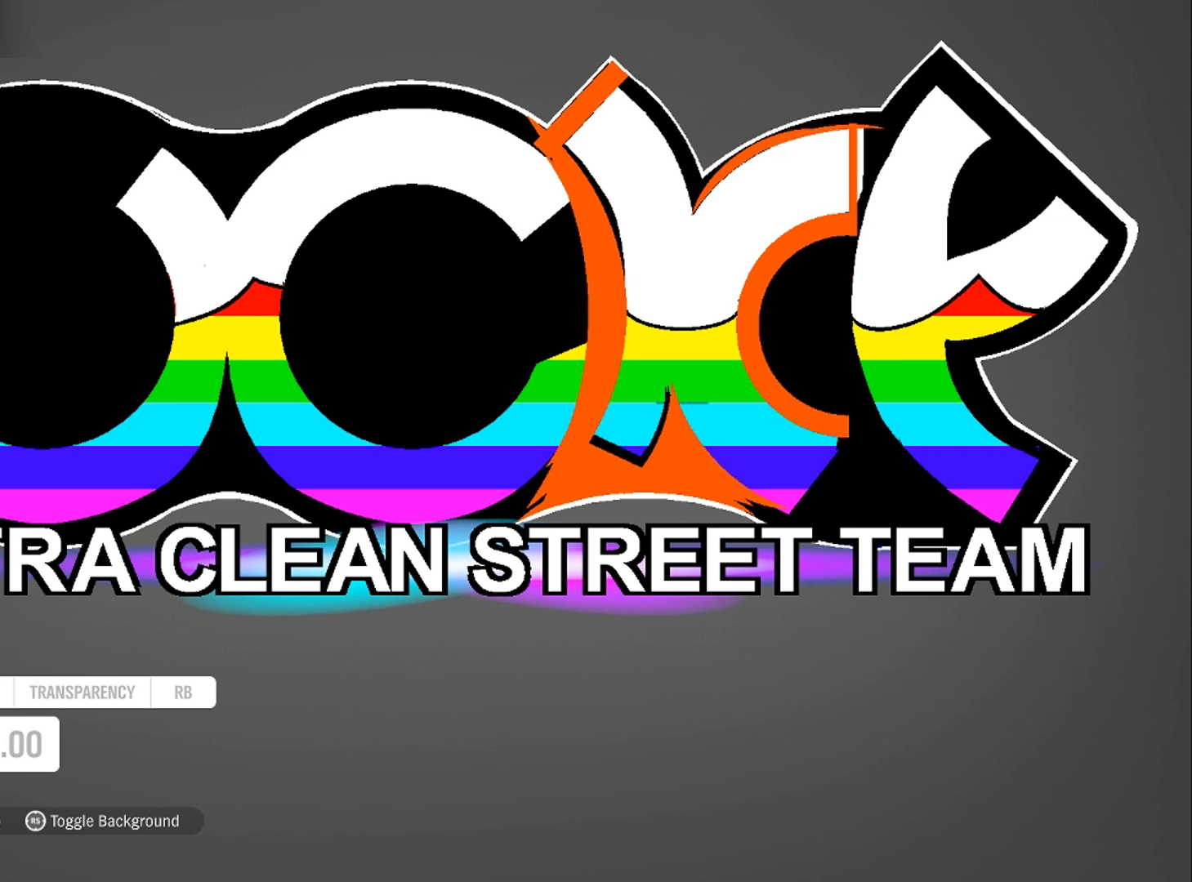
{"buttons": [], "left_stick": "center", "right_stick": "center", "events": [[300, "DPAD_UP", "down"], [434, "DPAD_UP", "up"]]}